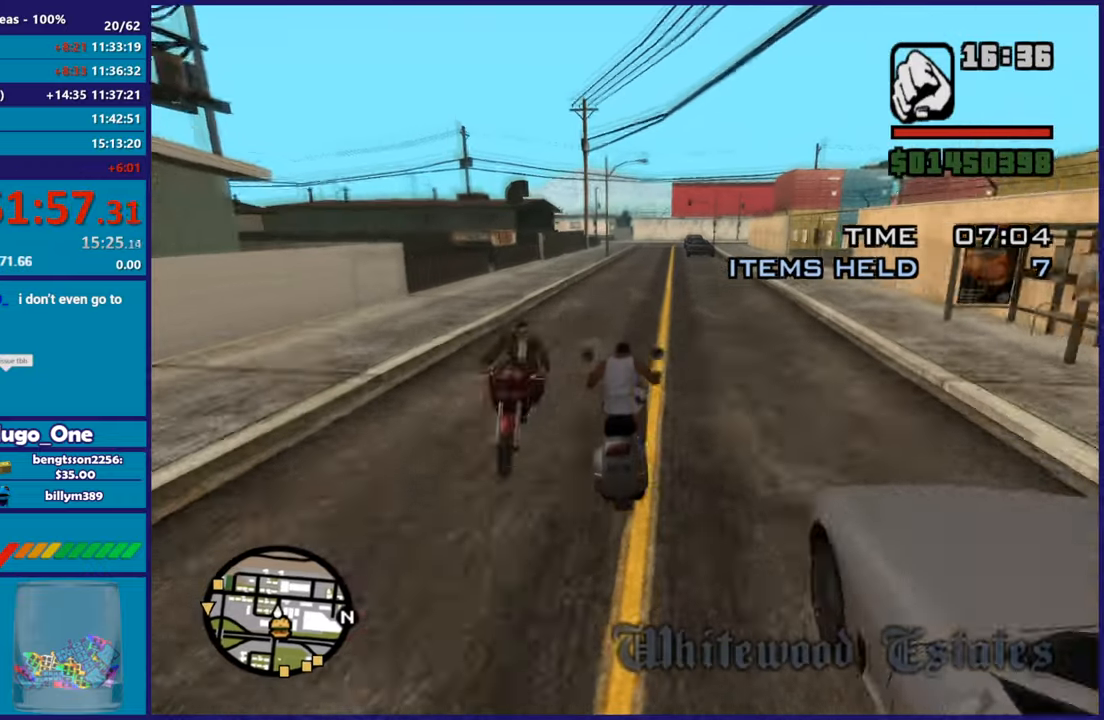
Gameplay with a controller (Xbox layout); each line is a JSON object with the inputs held at the frame after it. "button_events" lists button changes between this image and that frame as [ms after this image, input, new state], when the widget could be followed in between (sticks are given only as held states).
{"buttons": ["R2"], "left_stick": "right", "right_stick": "down-left", "button_events": []}
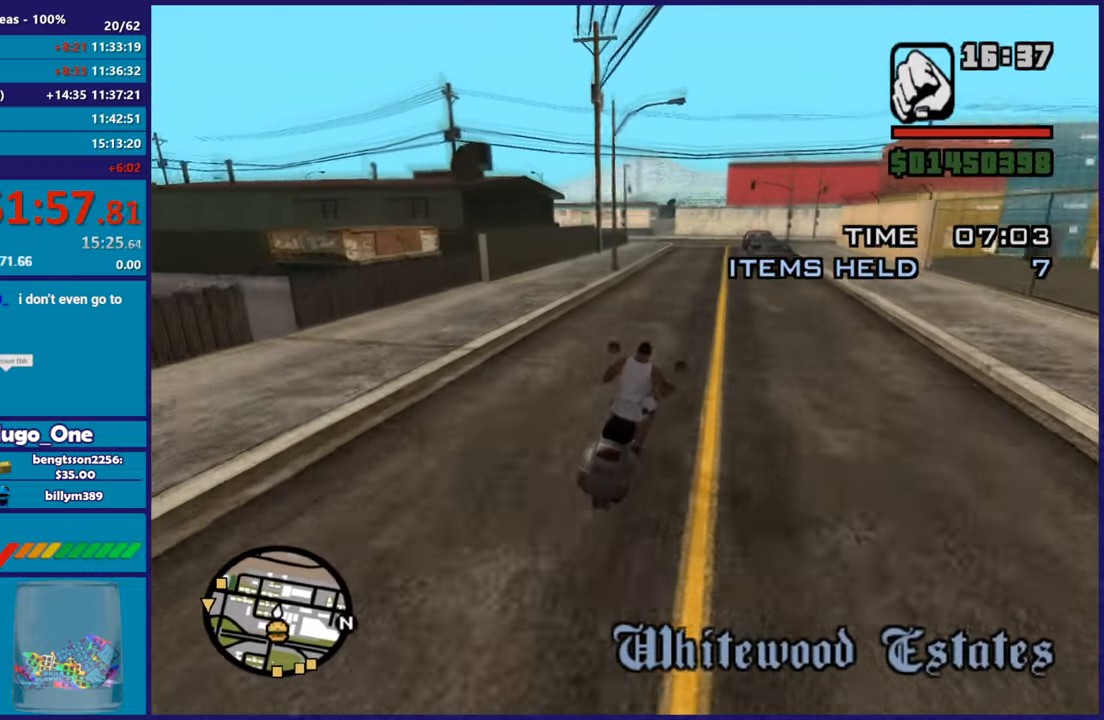
{"buttons": [], "left_stick": "up-left", "right_stick": "down-left", "button_events": [[267, "R2", "up"]]}
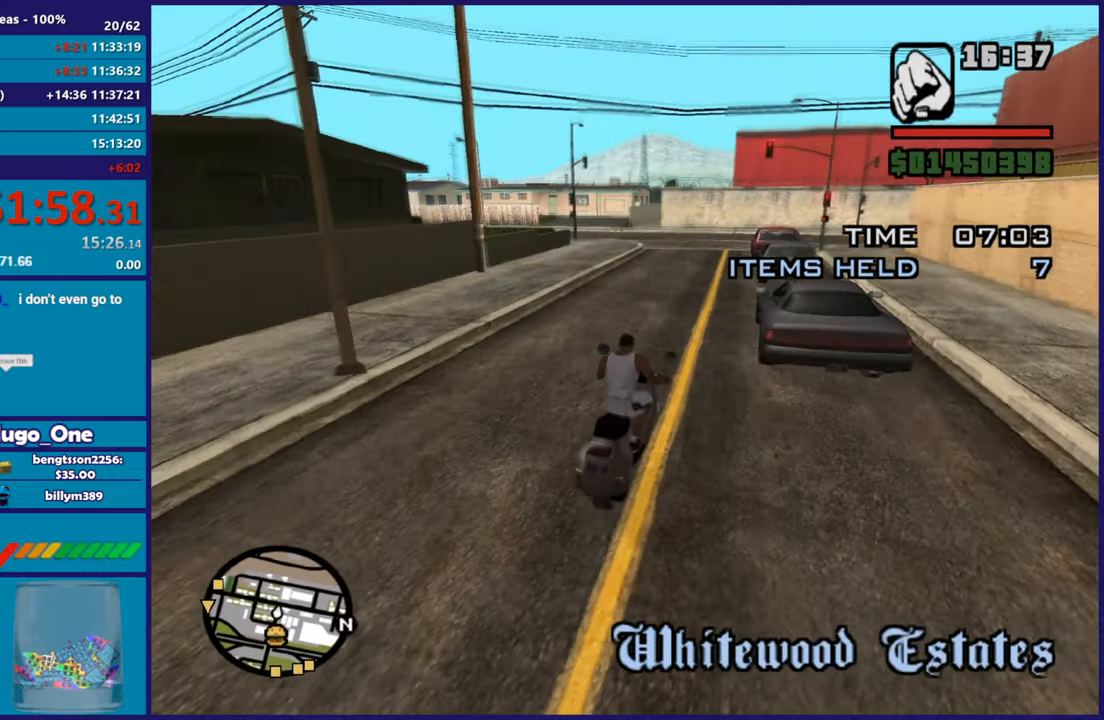
{"buttons": [], "left_stick": "left", "right_stick": "down-left", "button_events": [[217, "L2", "down"], [417, "L2", "up"]]}
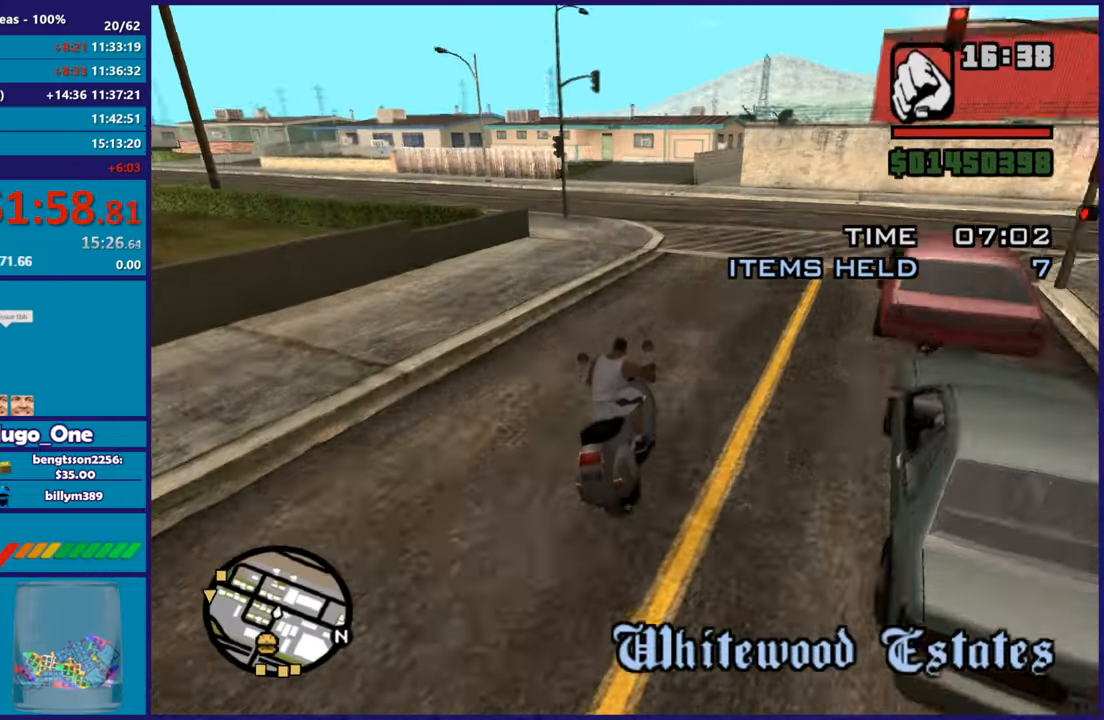
{"buttons": [], "left_stick": "left", "right_stick": "down-left", "button_events": [[284, "L2", "down"], [417, "L2", "up"]]}
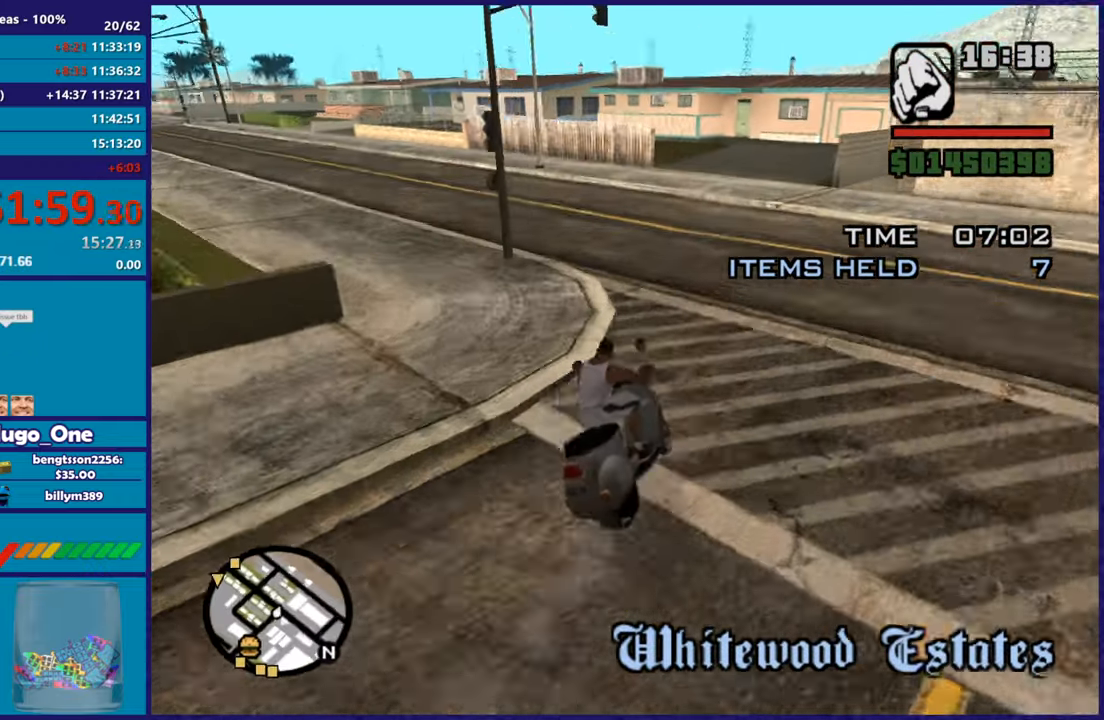
{"buttons": ["R2"], "left_stick": "center", "right_stick": "down-left", "button_events": [[251, "R2", "down"]]}
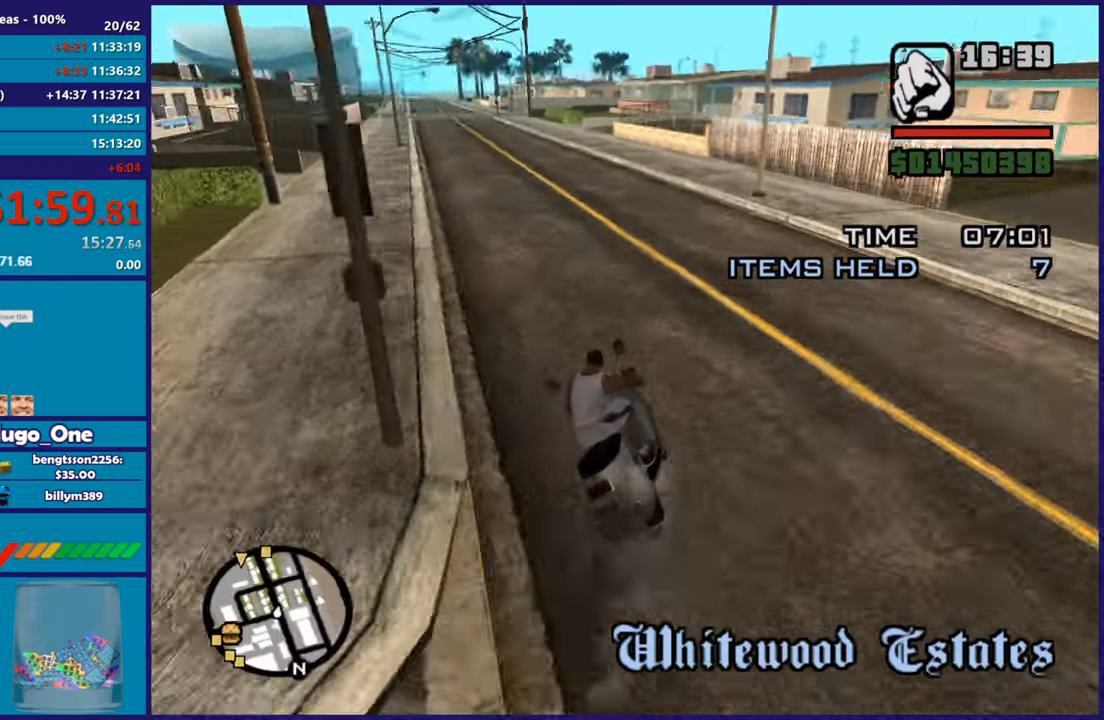
{"buttons": ["R2"], "left_stick": "up-left", "right_stick": "left", "button_events": []}
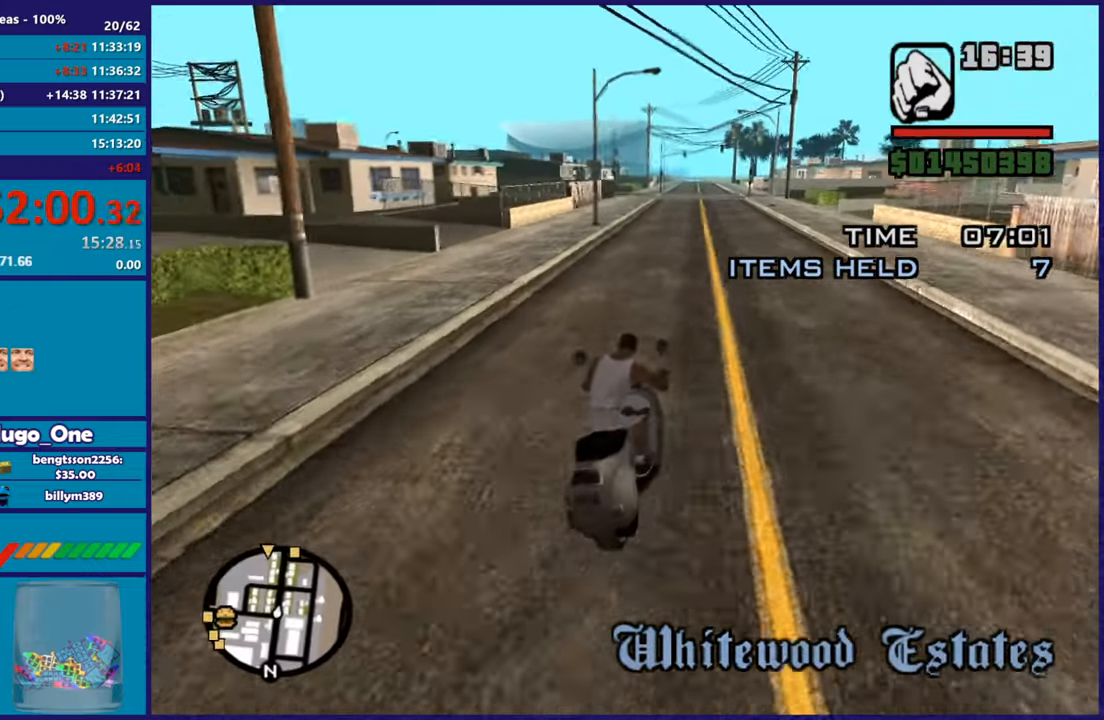
{"buttons": ["R2"], "left_stick": "up-left", "right_stick": "center", "button_events": []}
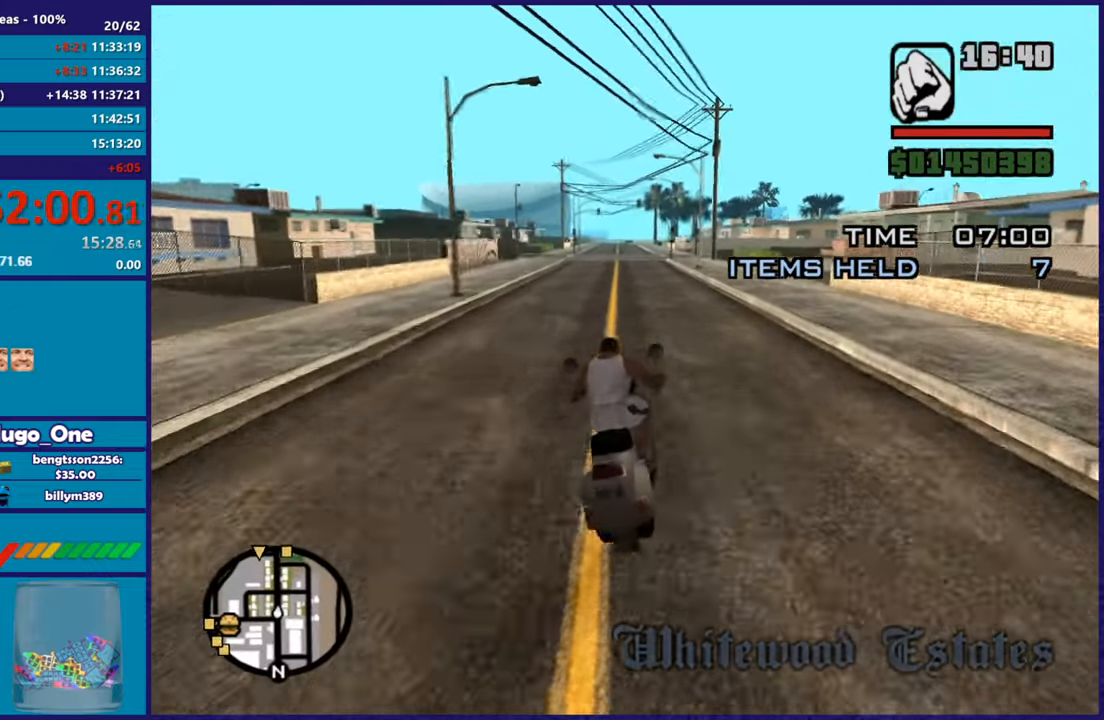
{"buttons": ["R2"], "left_stick": "center", "right_stick": "center", "button_events": []}
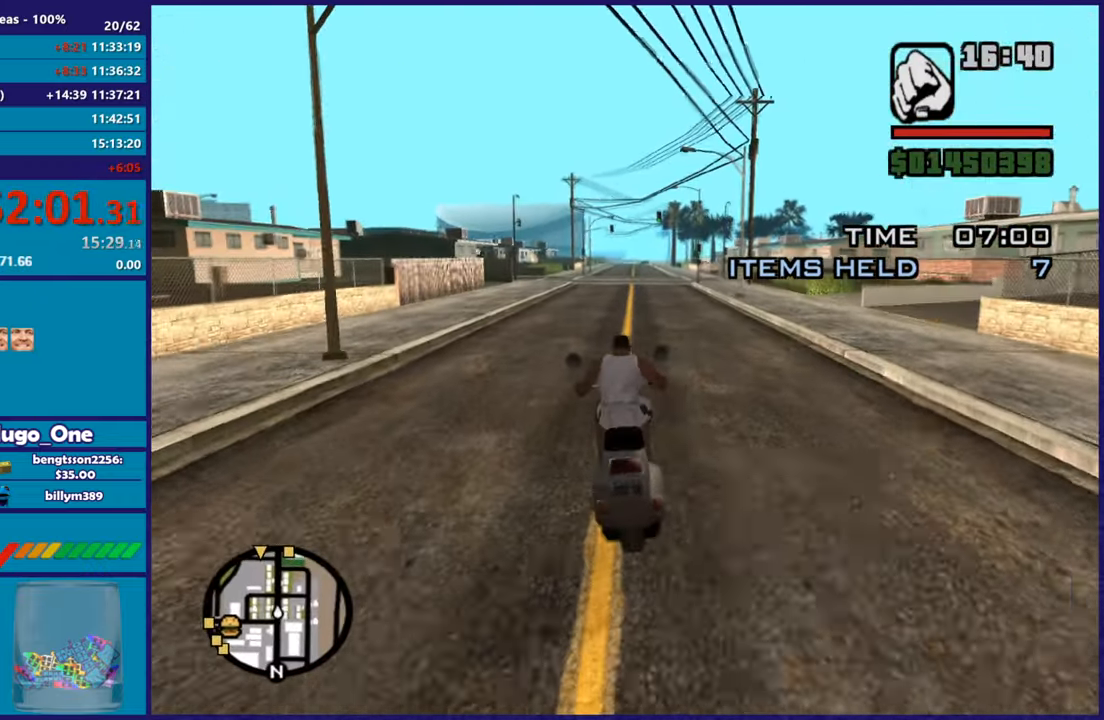
{"buttons": ["R2"], "left_stick": "right", "right_stick": "down-left", "button_events": []}
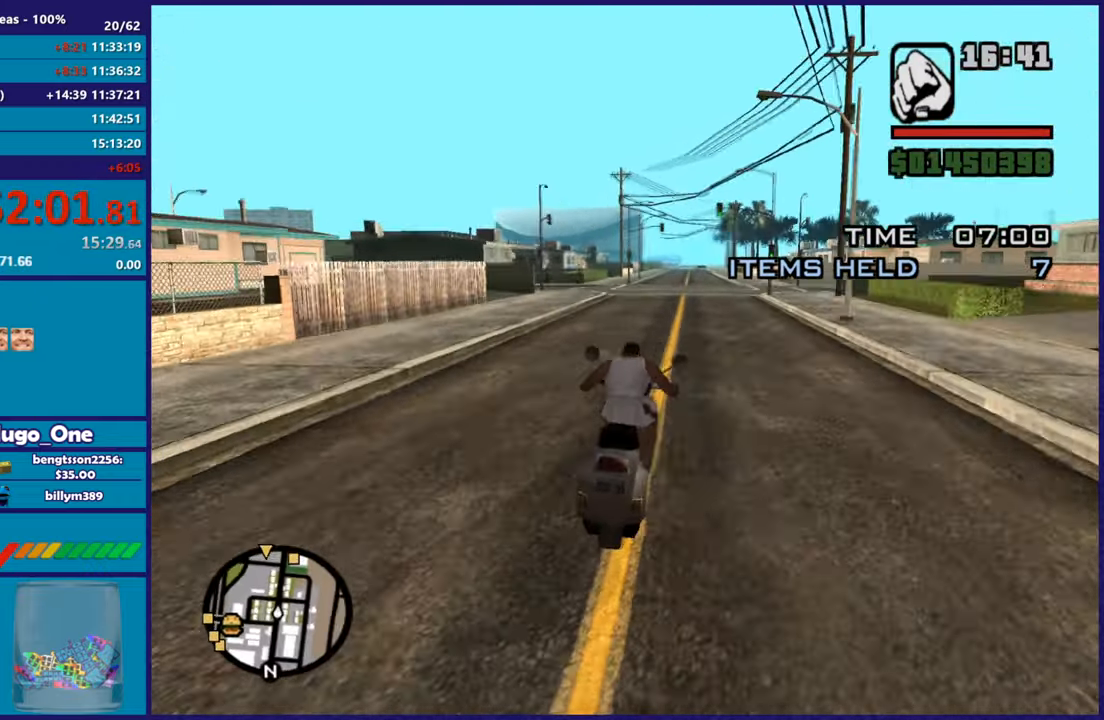
{"buttons": ["R2"], "left_stick": "up-left", "right_stick": "center", "button_events": []}
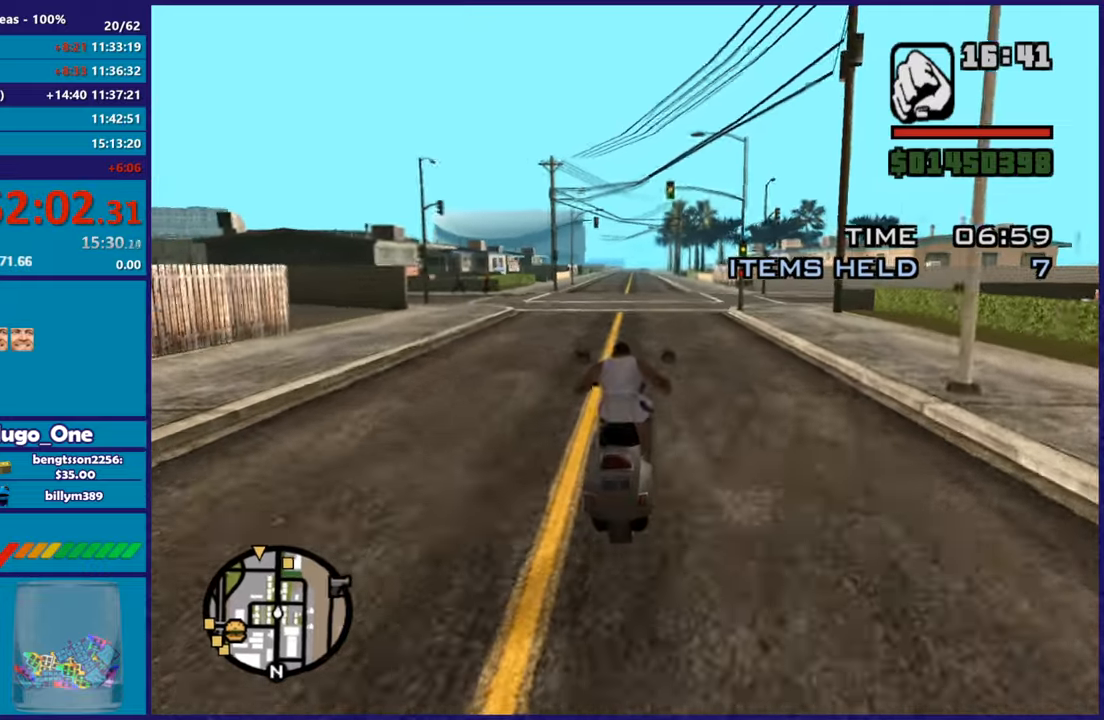
{"buttons": ["R2"], "left_stick": "up-left", "right_stick": "center", "button_events": []}